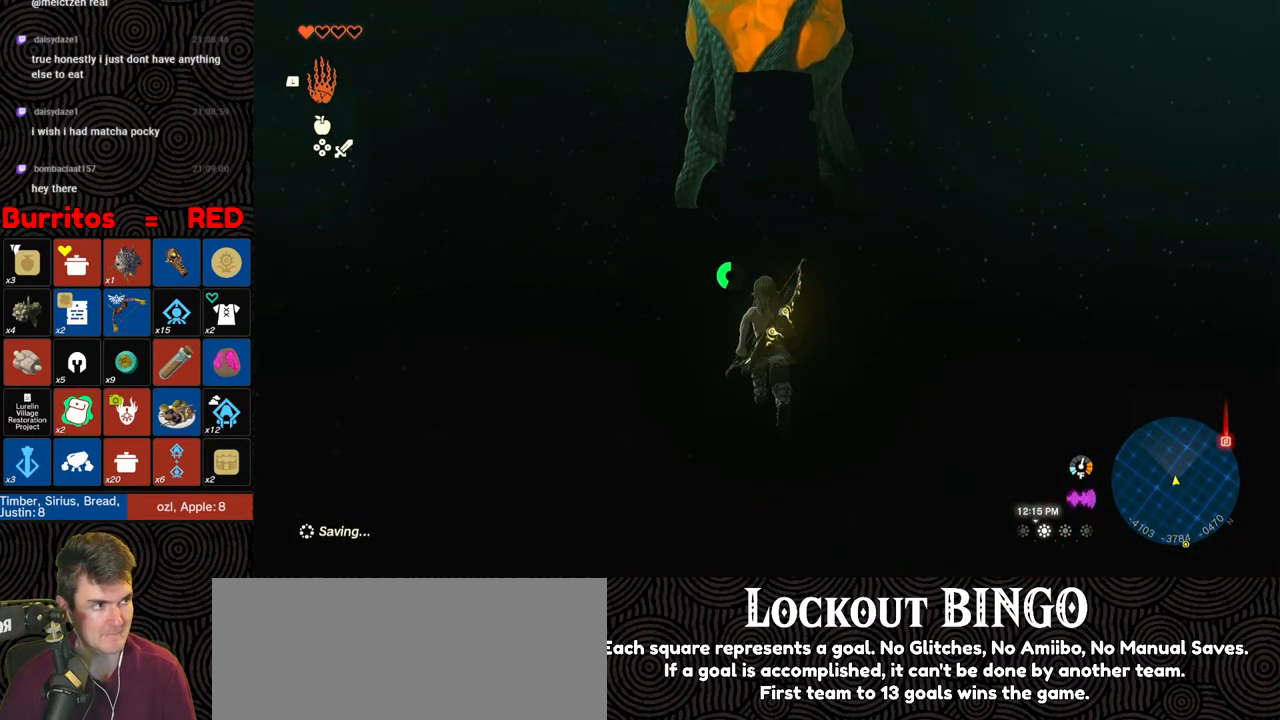
Gameplay with a controller (Nintendo layout); each line is a JSON object with the inputs held at the frame after it. "events" lists button and stick changes between this image and that frame as [ms after this image, input, new state], when the widget could be followed in between. Not read: L3 R3.
{"buttons": [], "left_stick": "up", "right_stick": "center", "events": []}
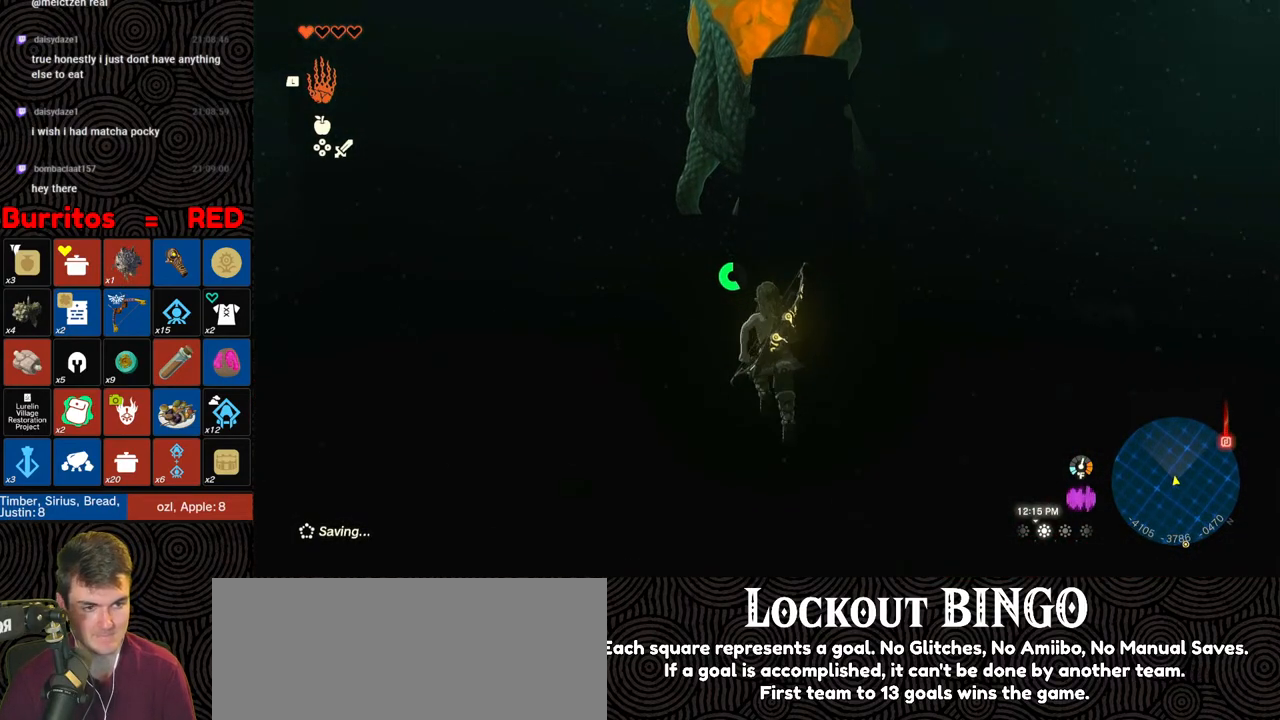
{"buttons": ["B"], "left_stick": "up", "right_stick": "center", "events": [[417, "B", "down"]]}
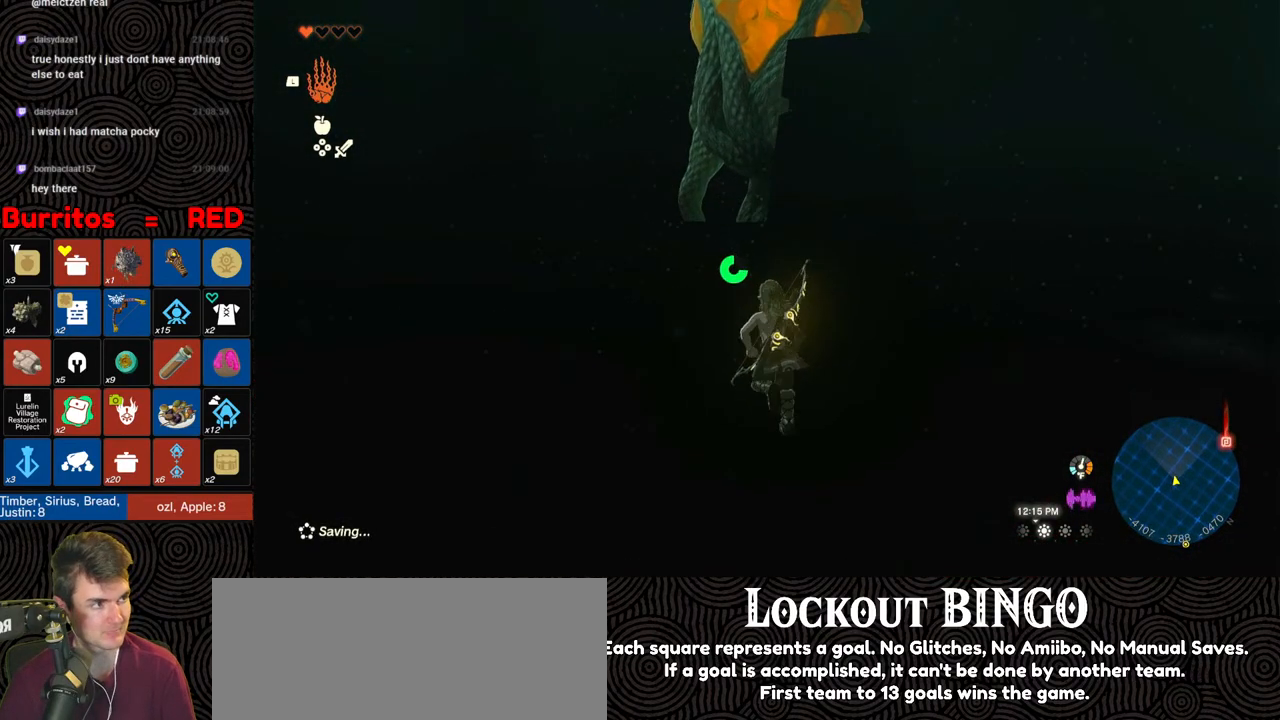
{"buttons": ["B"], "left_stick": "up", "right_stick": "center", "events": []}
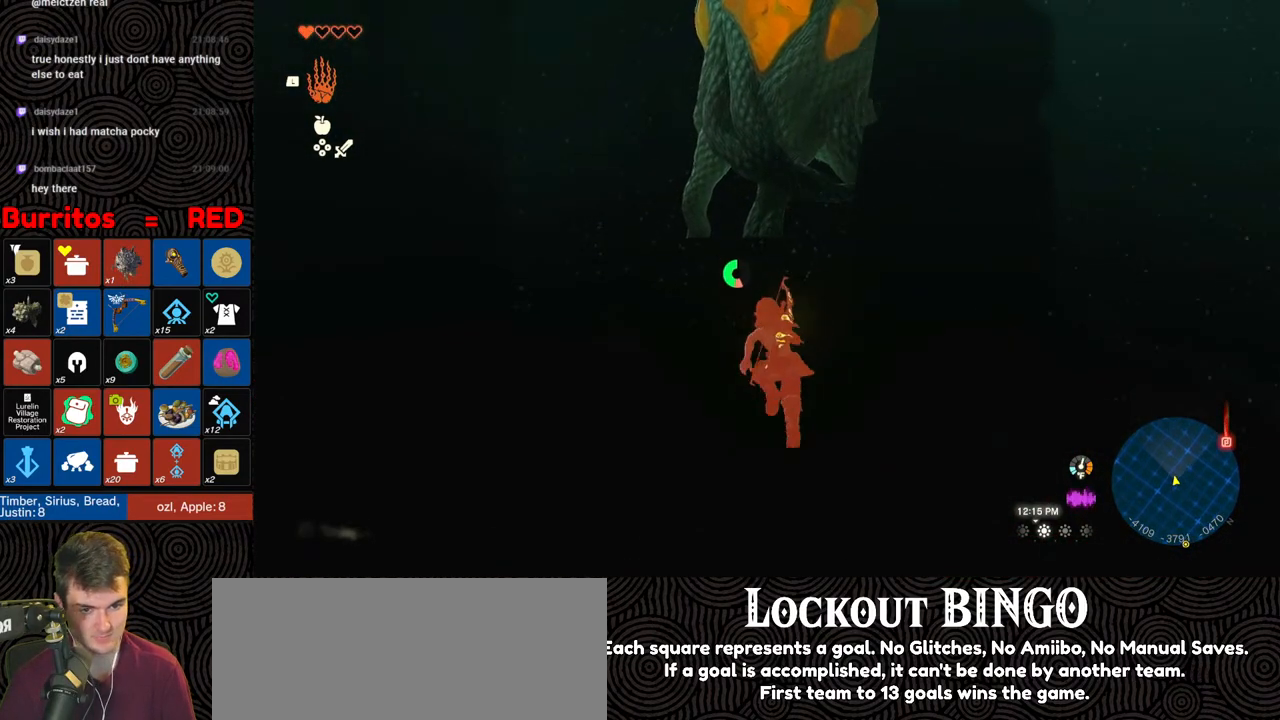
{"buttons": ["B"], "left_stick": "up", "right_stick": "center", "events": []}
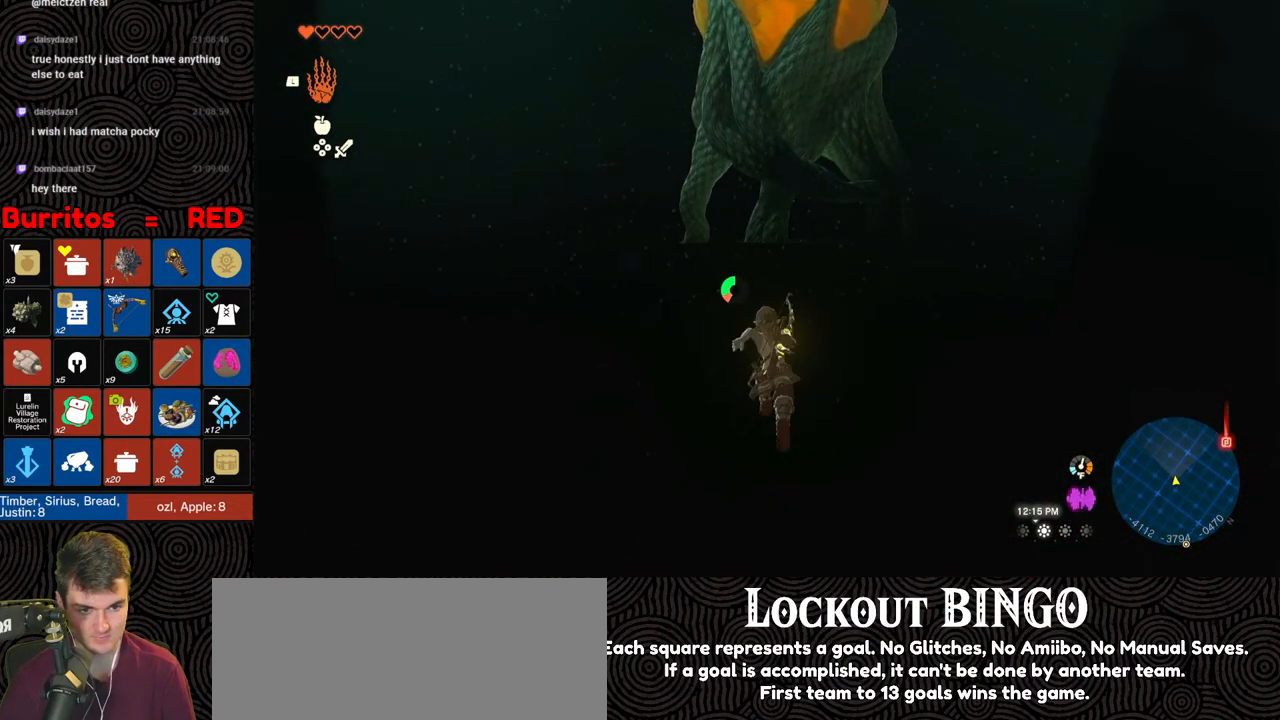
{"buttons": [], "left_stick": "up", "right_stick": "center", "events": [[433, "B", "up"]]}
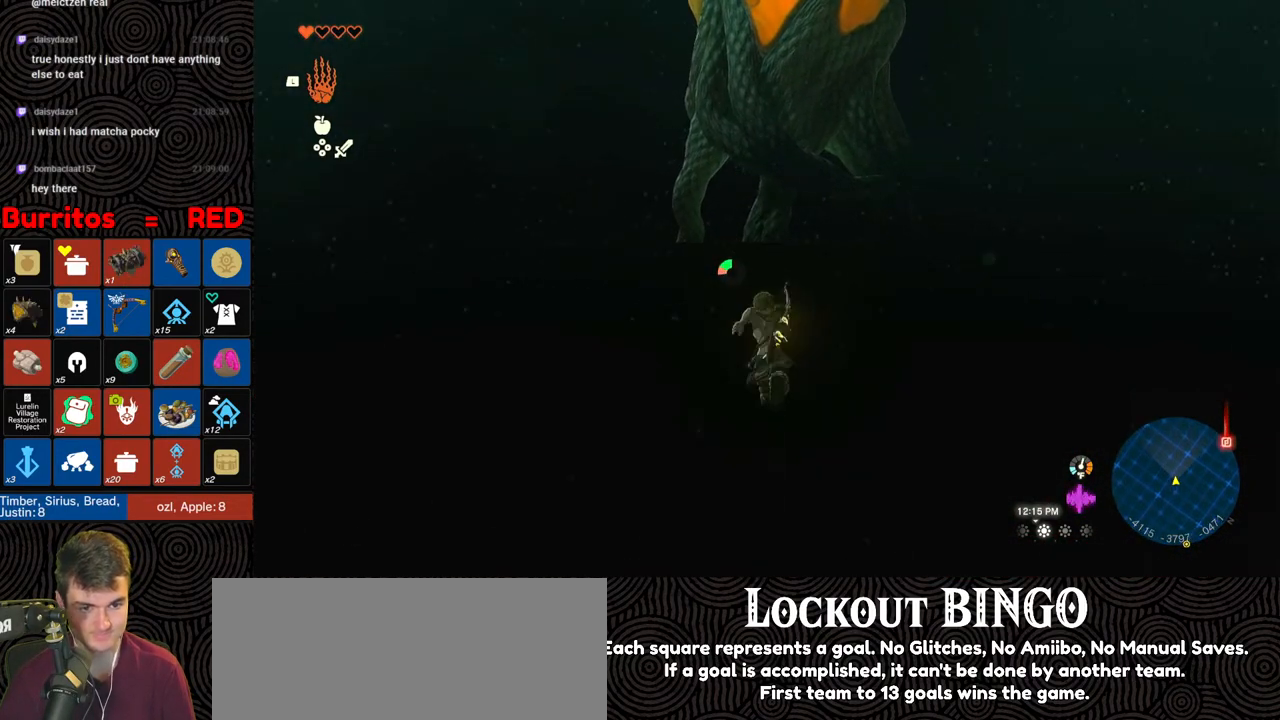
{"buttons": [], "left_stick": "up", "right_stick": "center", "events": []}
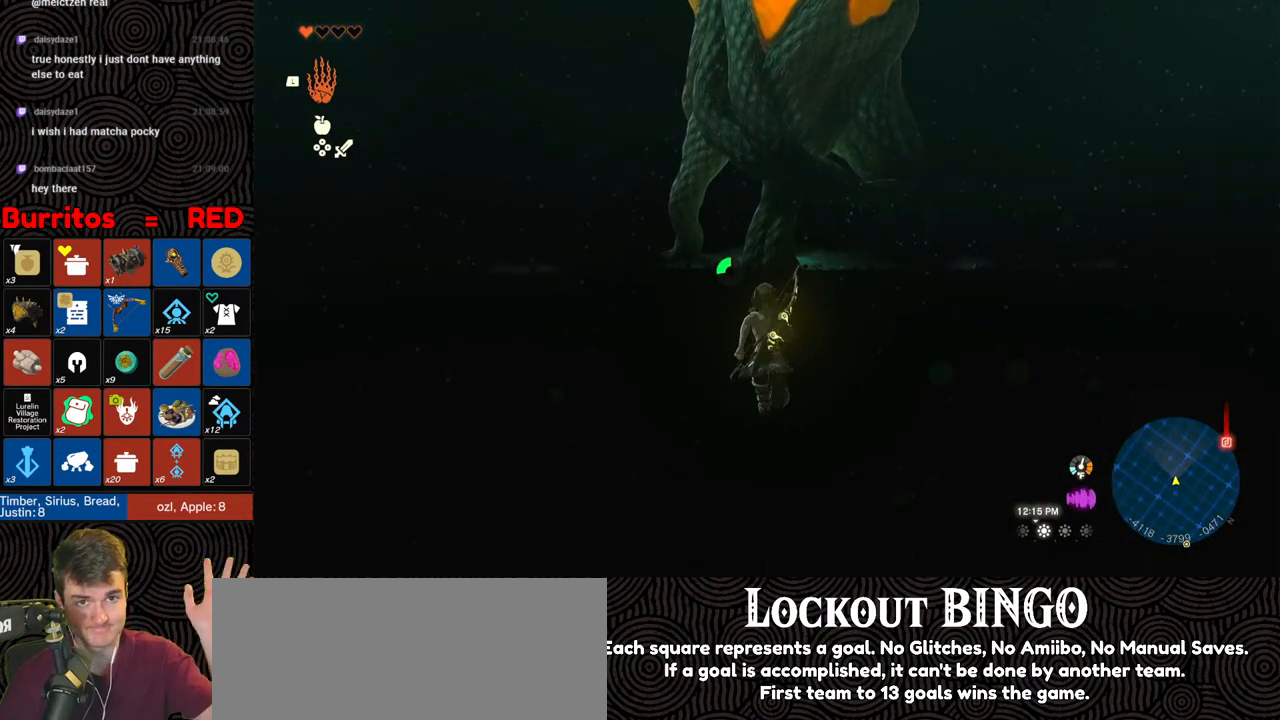
{"buttons": [], "left_stick": "up", "right_stick": "center", "events": []}
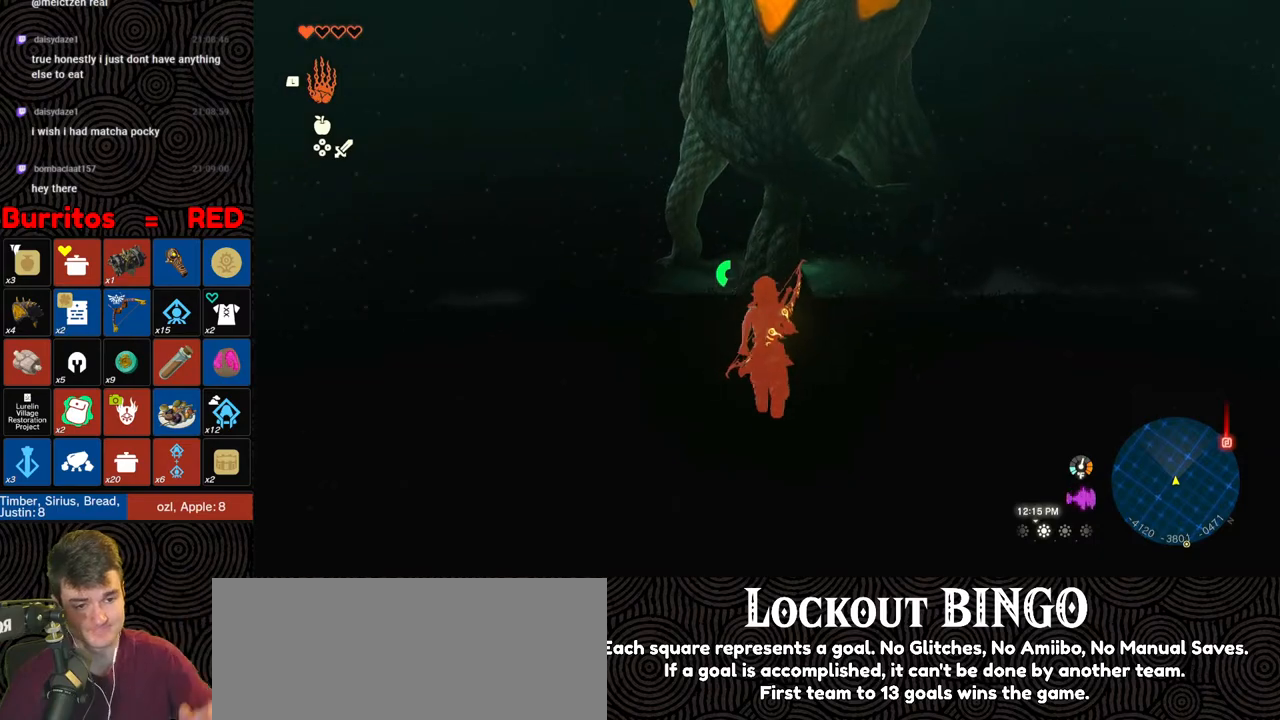
{"buttons": ["B"], "left_stick": "up", "right_stick": "center", "events": [[267, "B", "down"]]}
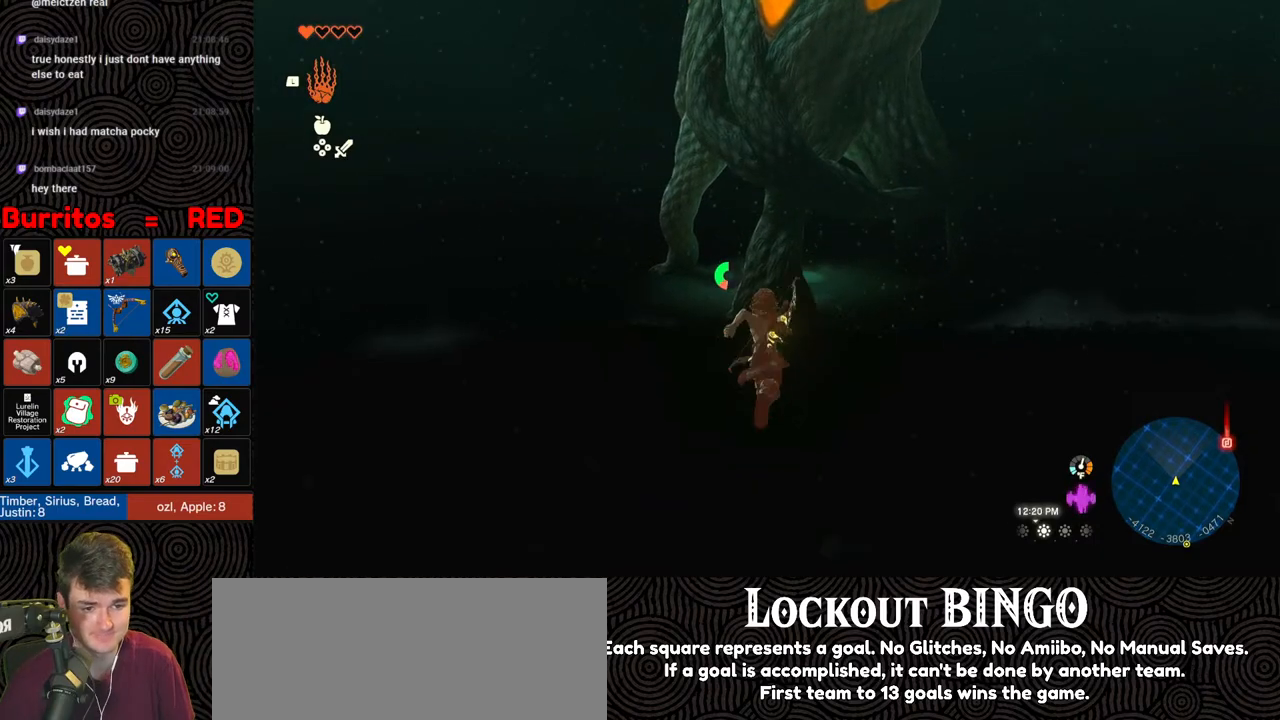
{"buttons": [], "left_stick": "up", "right_stick": "center", "events": [[350, "B", "up"], [400, "X", "down"], [483, "X", "up"]]}
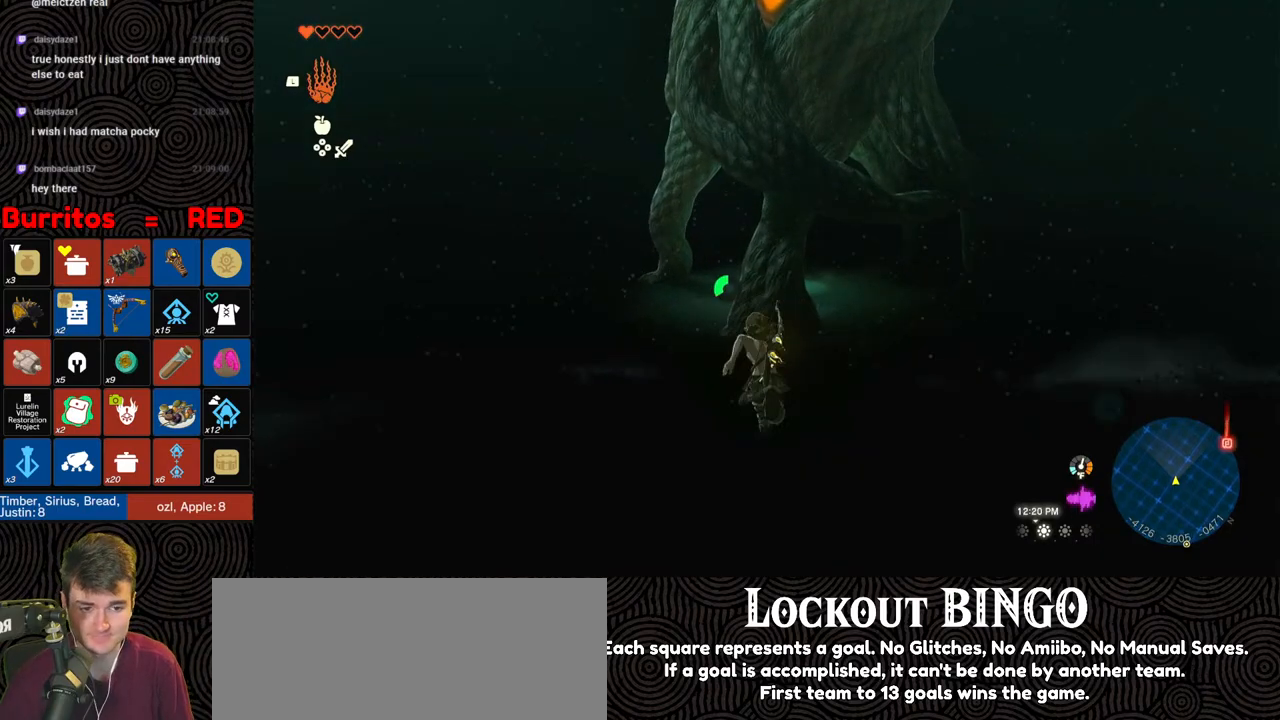
{"buttons": [], "left_stick": "up", "right_stick": "center", "events": [[83, "X", "down"], [150, "X", "up"], [217, "X", "down"], [317, "X", "up"], [367, "X", "down"], [467, "X", "up"]]}
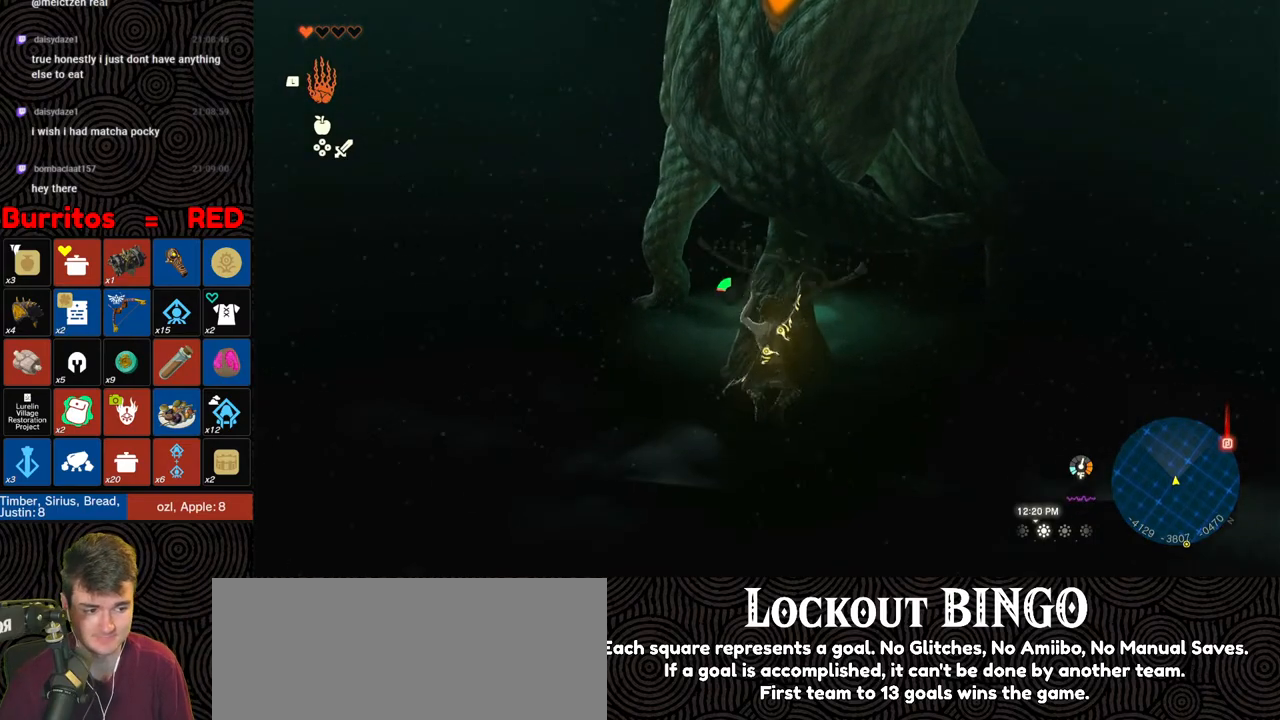
{"buttons": [], "left_stick": "up", "right_stick": "center", "events": []}
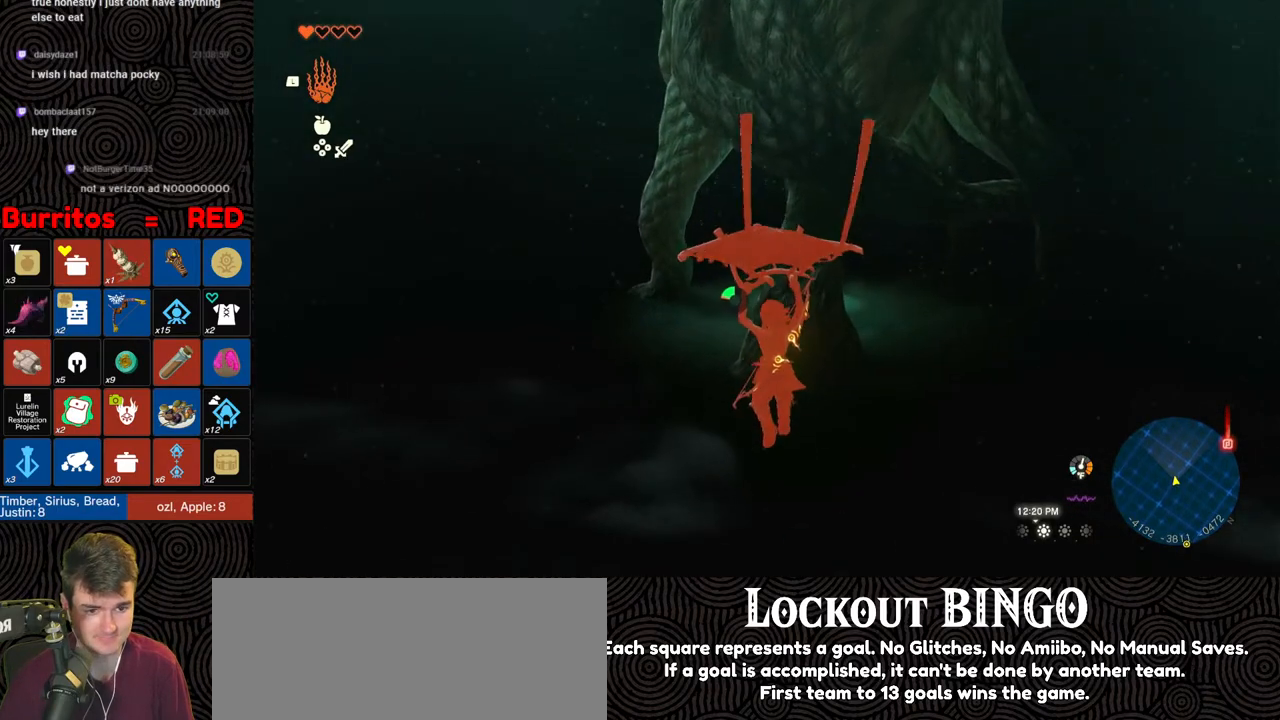
{"buttons": [], "left_stick": "up", "right_stick": "center", "events": []}
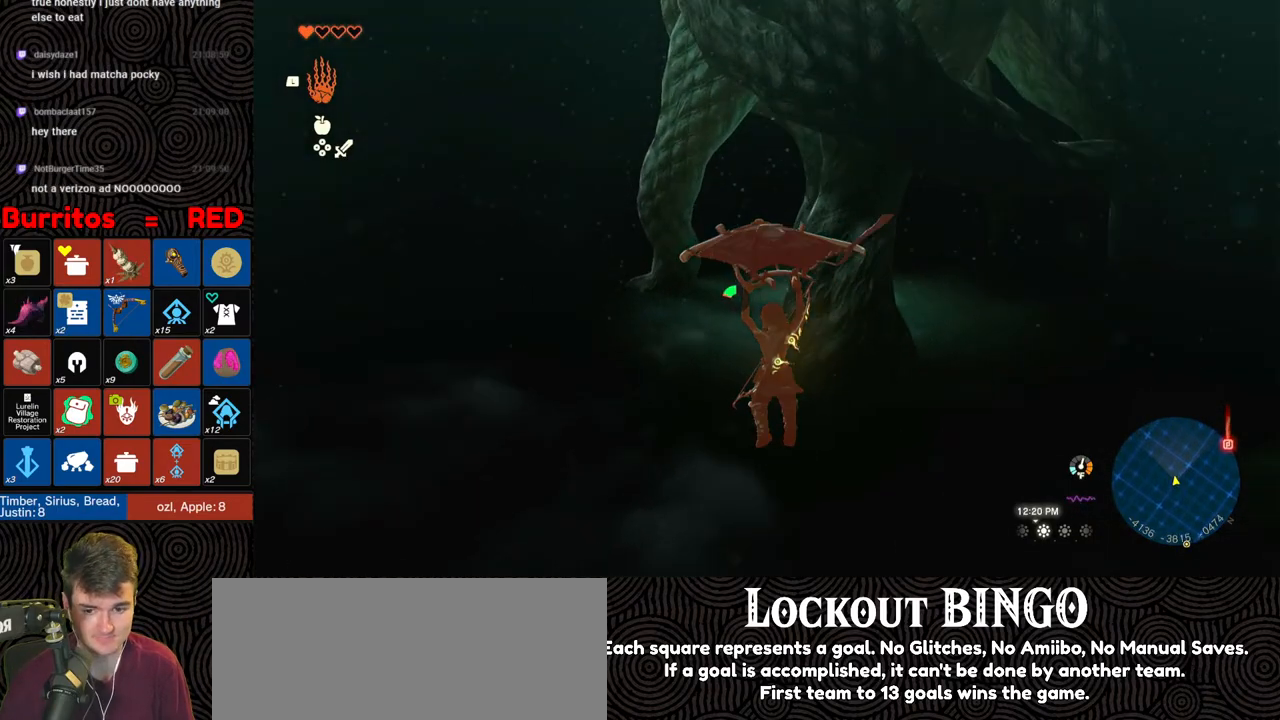
{"buttons": [], "left_stick": "up", "right_stick": "center", "events": []}
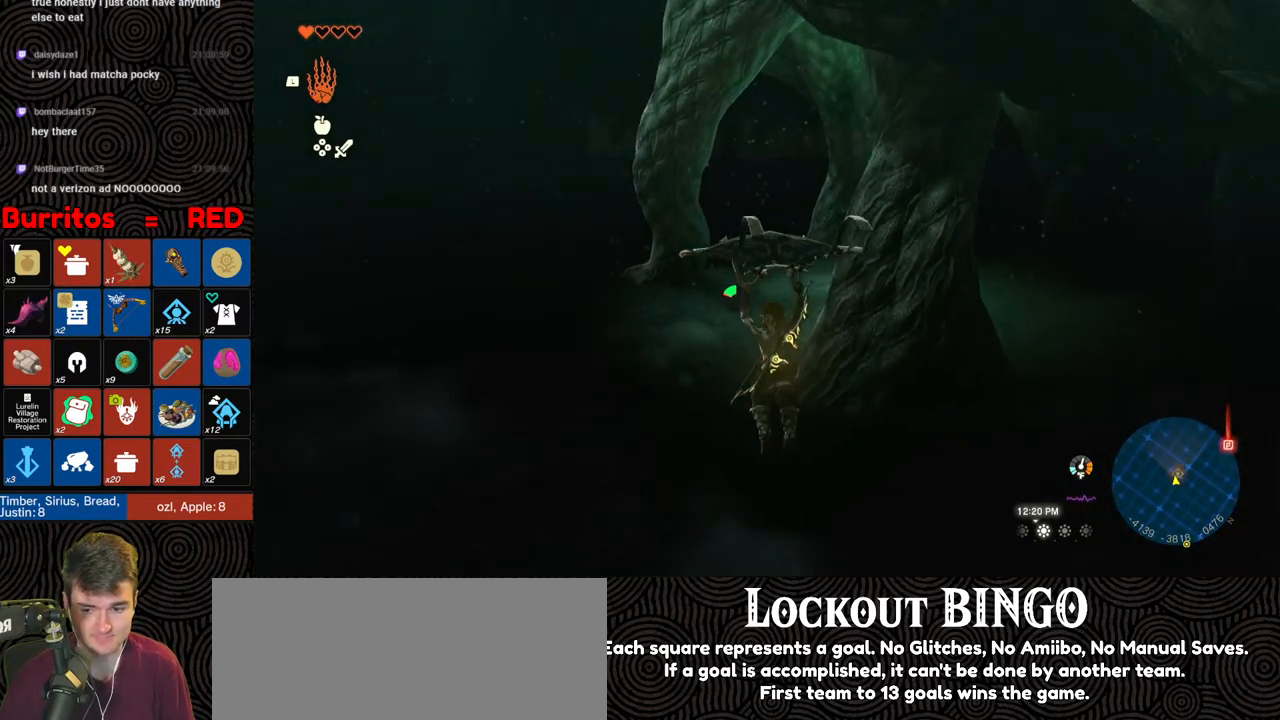
{"buttons": [], "left_stick": "up", "right_stick": "right", "events": [[117, "right_stick", "right"]]}
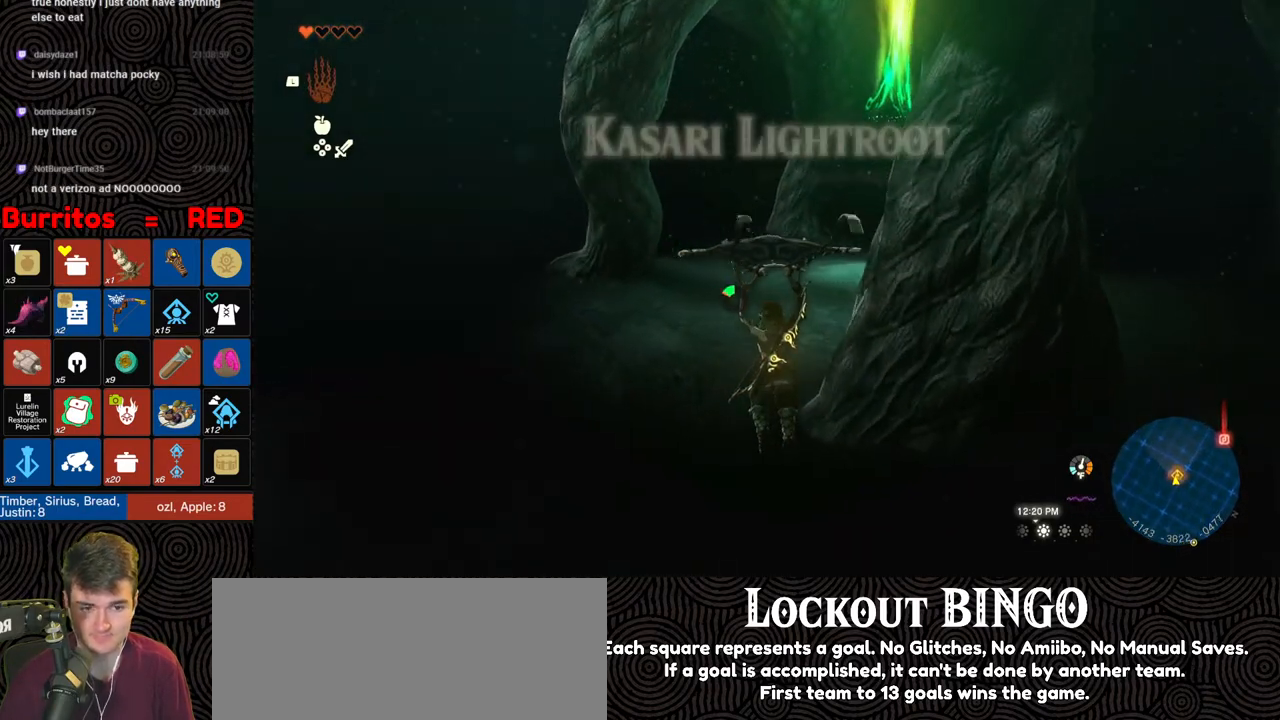
{"buttons": ["B"], "left_stick": "up", "right_stick": "center", "events": [[133, "right_stick", "up-right"], [400, "B", "down"], [400, "right_stick", "center"]]}
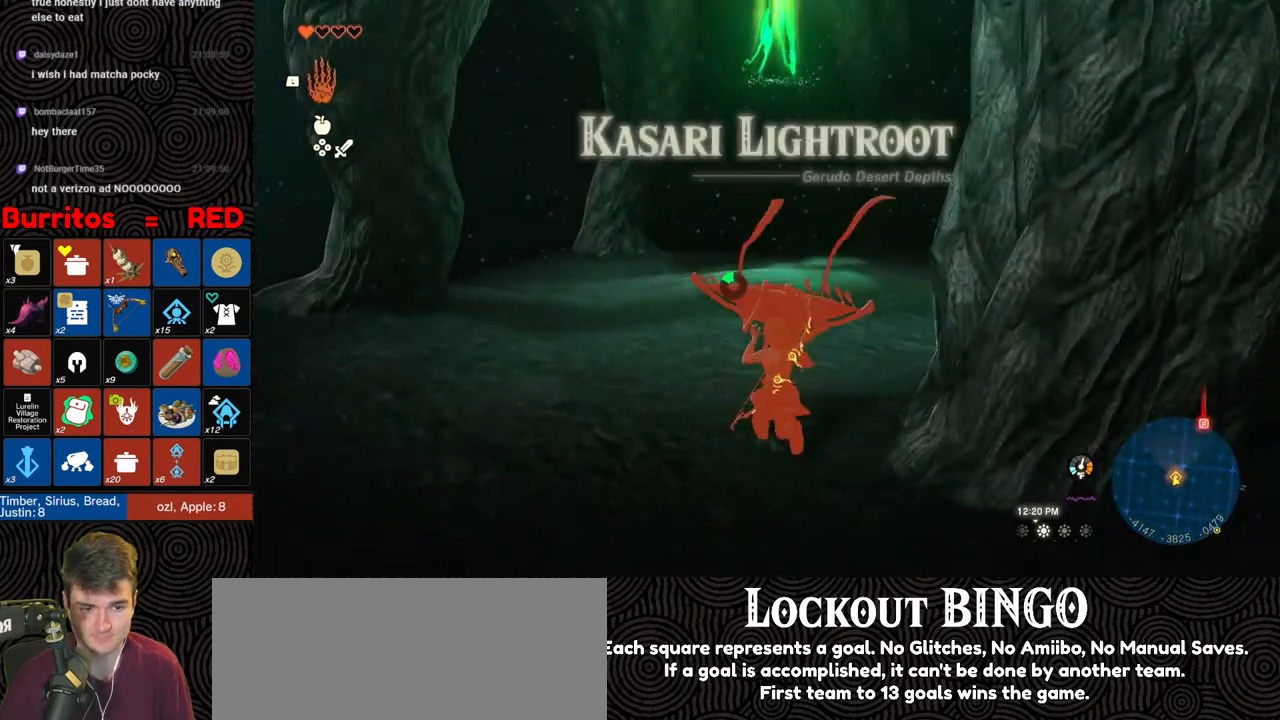
{"buttons": ["B"], "left_stick": "up", "right_stick": "center", "events": []}
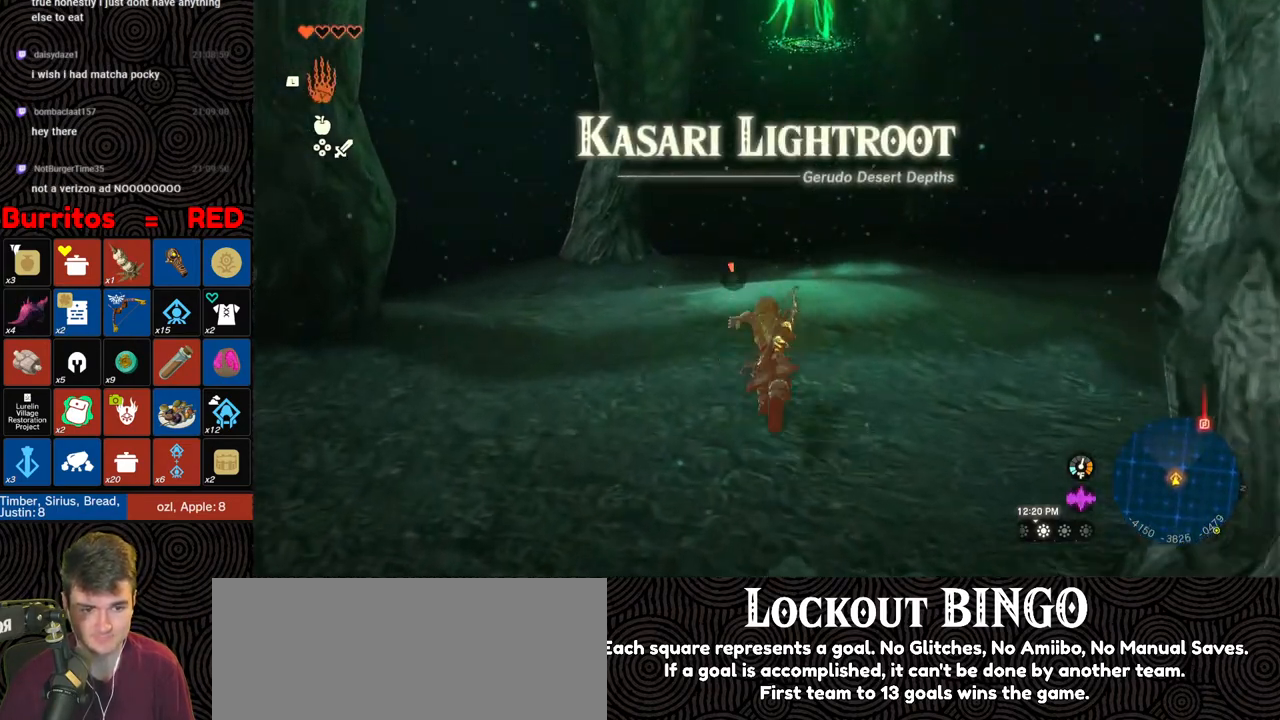
{"buttons": ["A"], "left_stick": "up", "right_stick": "center", "events": [[33, "B", "up"], [283, "A", "down"], [367, "A", "up"], [450, "A", "down"]]}
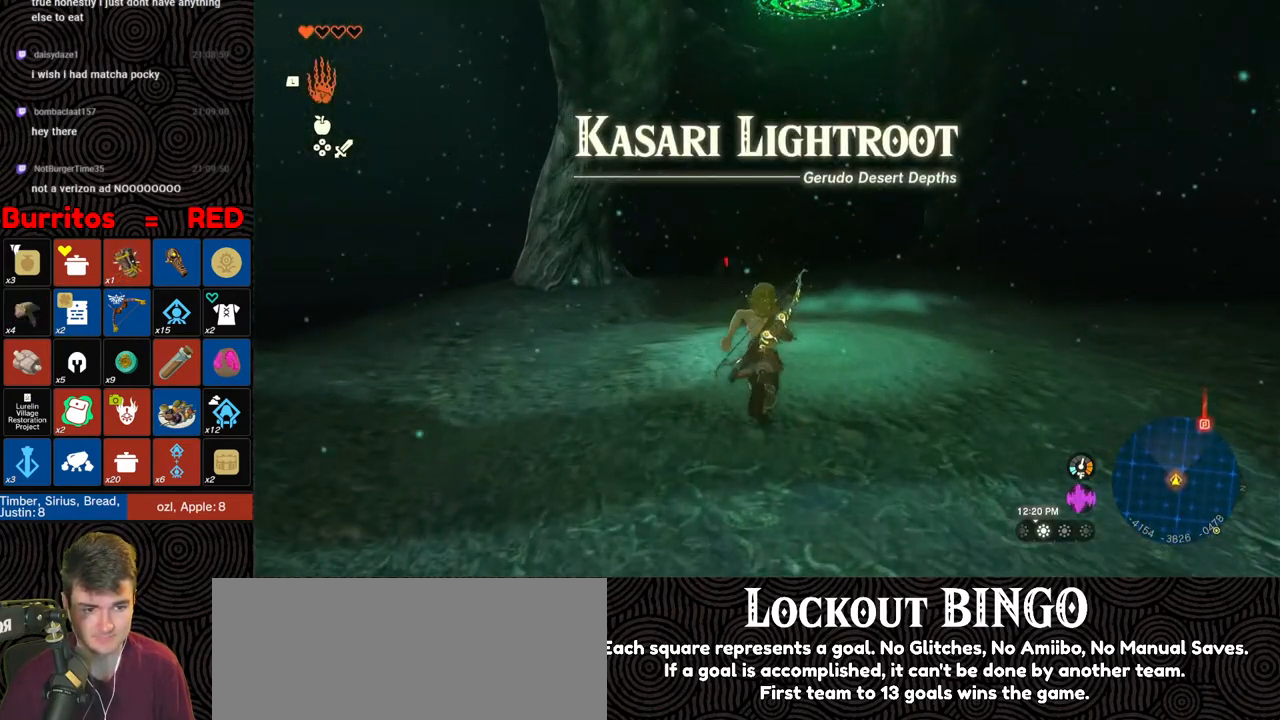
{"buttons": ["X"], "left_stick": "center", "right_stick": "center", "events": [[17, "A", "up"], [83, "A", "down"], [100, "left_stick", "center"], [133, "A", "up"], [200, "A", "down"], [283, "A", "up"], [367, "X", "down"], [450, "X", "up"], [500, "X", "down"]]}
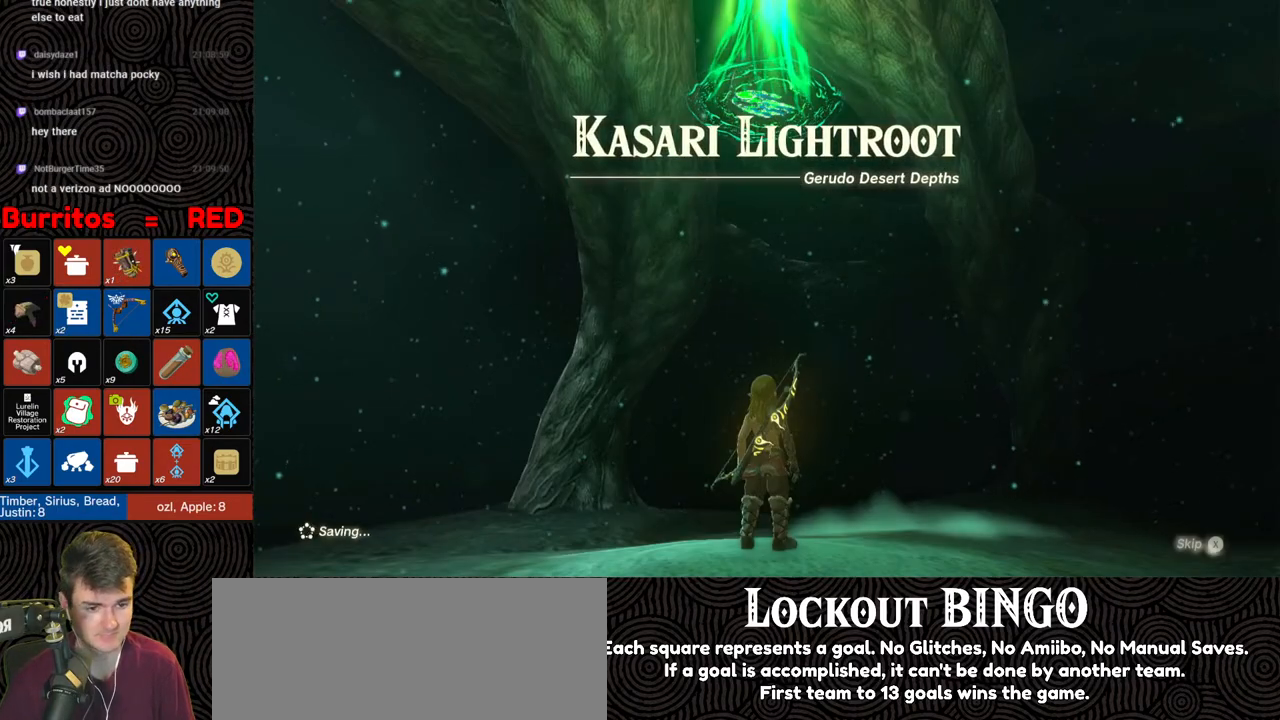
{"buttons": ["X"], "left_stick": "center", "right_stick": "center", "events": [[67, "X", "up"], [133, "X", "down"], [200, "X", "up"], [267, "X", "down"], [367, "X", "up"], [483, "X", "down"]]}
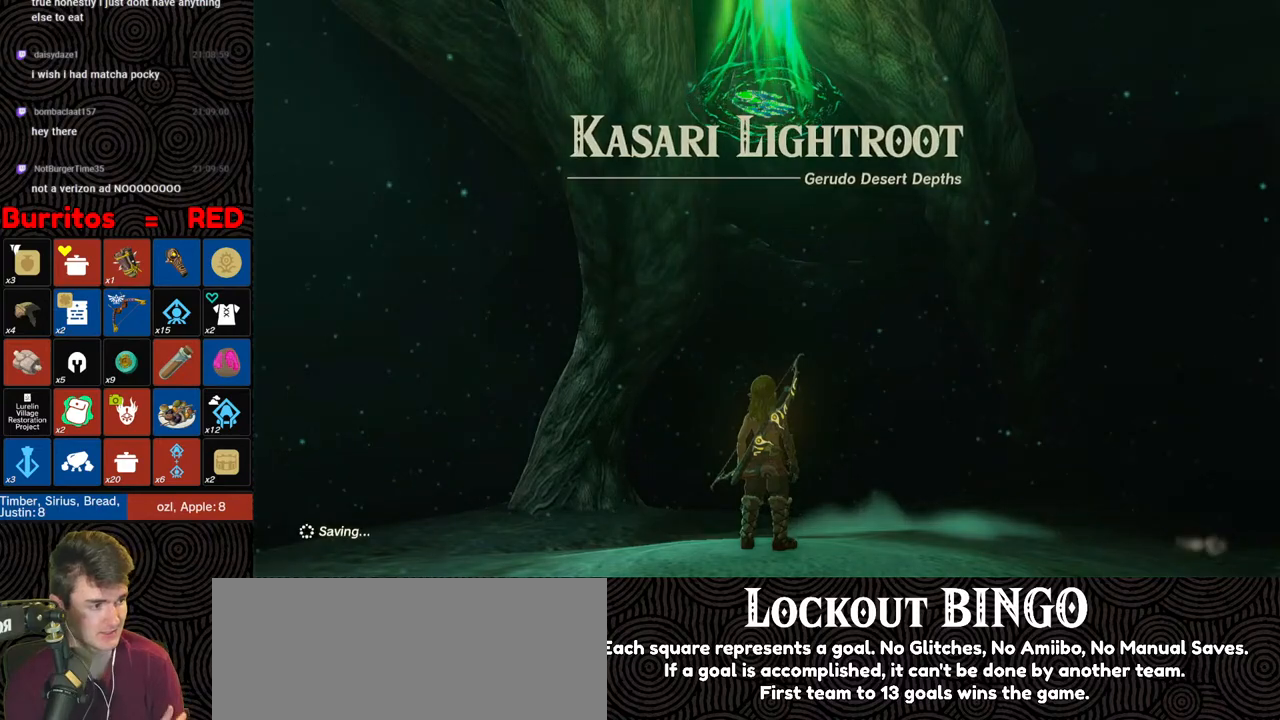
{"buttons": [], "left_stick": "center", "right_stick": "center", "events": [[83, "X", "up"], [150, "X", "down"], [267, "X", "up"], [350, "X", "down"], [467, "X", "up"]]}
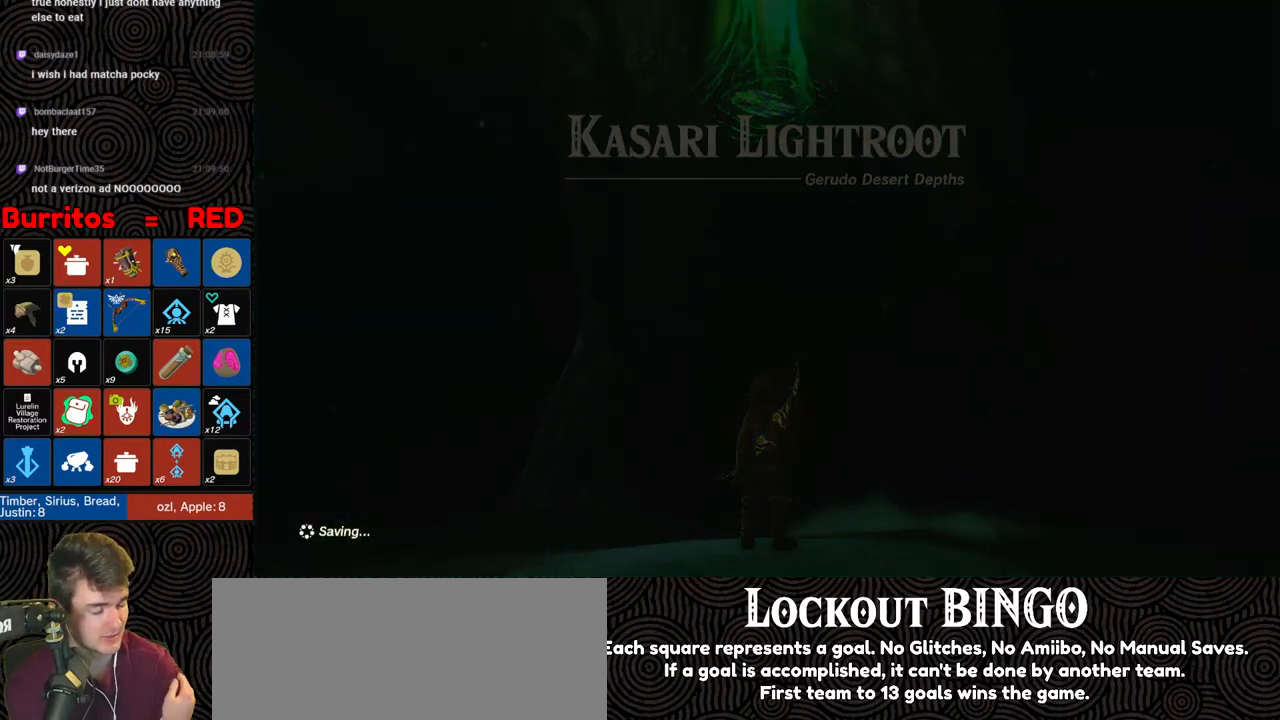
{"buttons": ["X"], "left_stick": "center", "right_stick": "center", "events": [[50, "X", "down"], [133, "X", "up"], [217, "X", "down"], [317, "X", "up"], [417, "X", "down"]]}
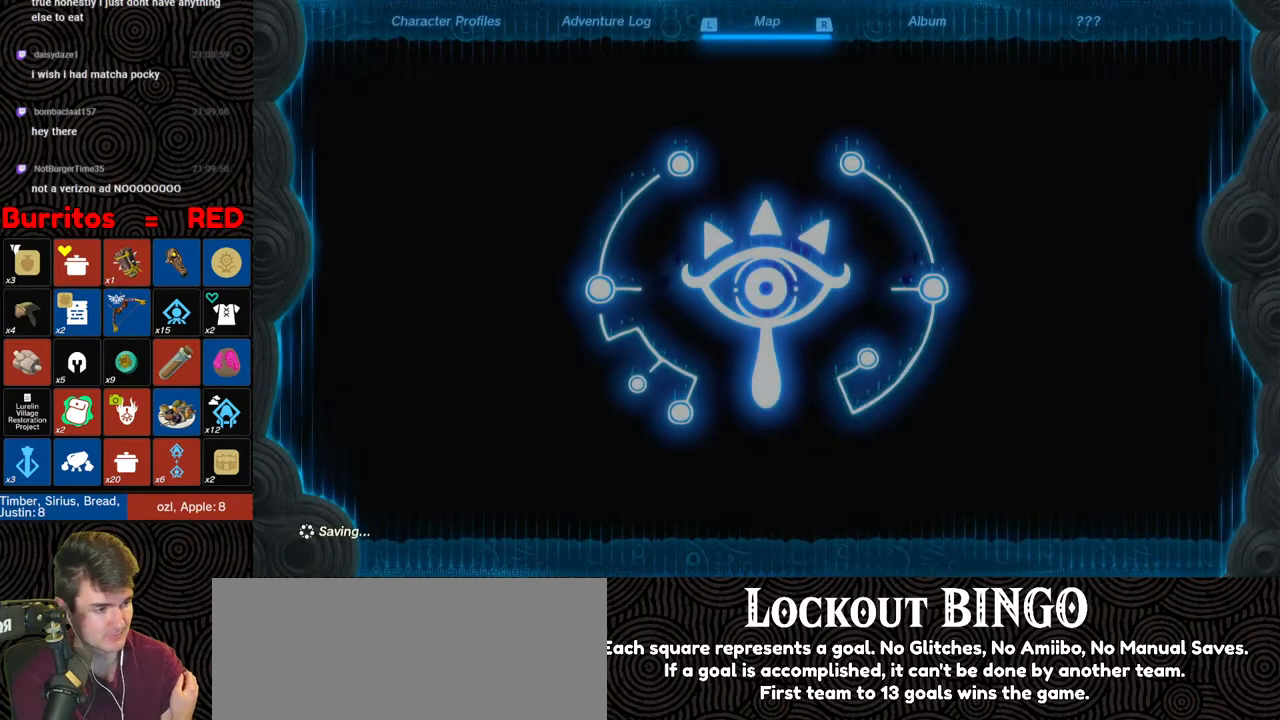
{"buttons": [], "left_stick": "center", "right_stick": "center", "events": [[17, "X", "up"], [117, "X", "down"], [200, "X", "up"]]}
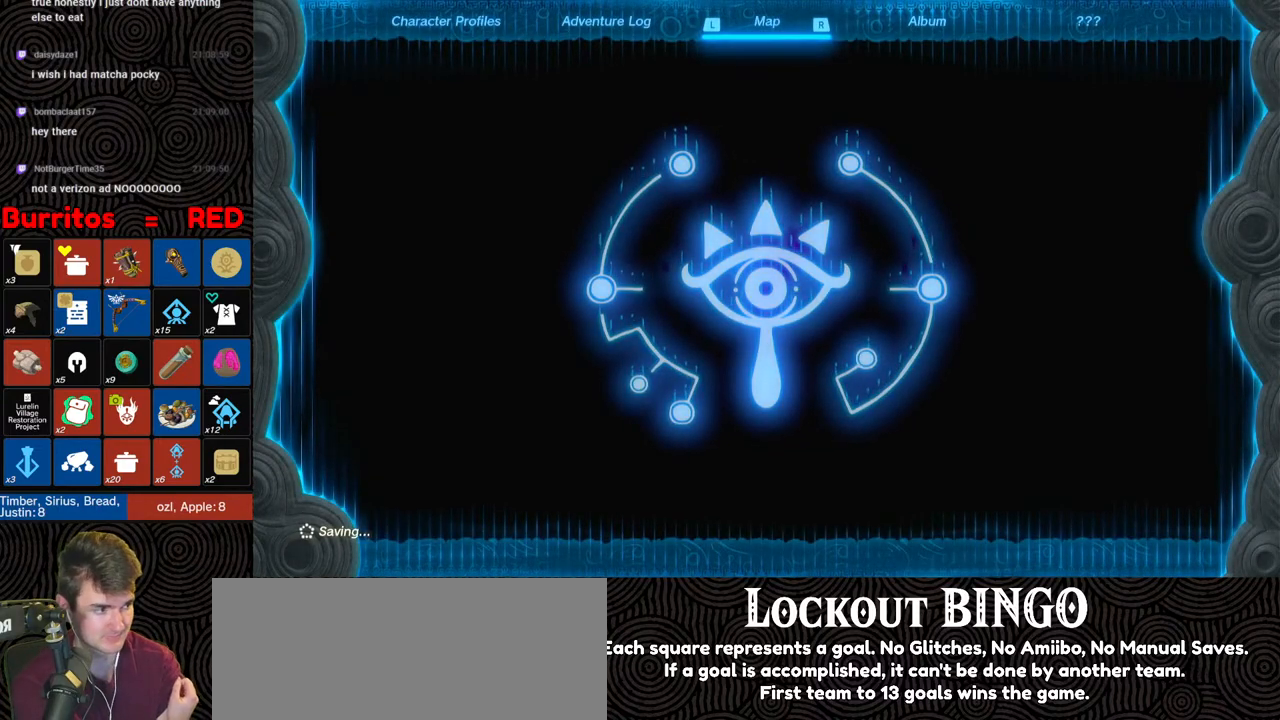
{"buttons": ["B"], "left_stick": "center", "right_stick": "center", "events": [[167, "B", "down"], [233, "B", "up"], [283, "B", "down"], [367, "B", "up"], [433, "B", "down"]]}
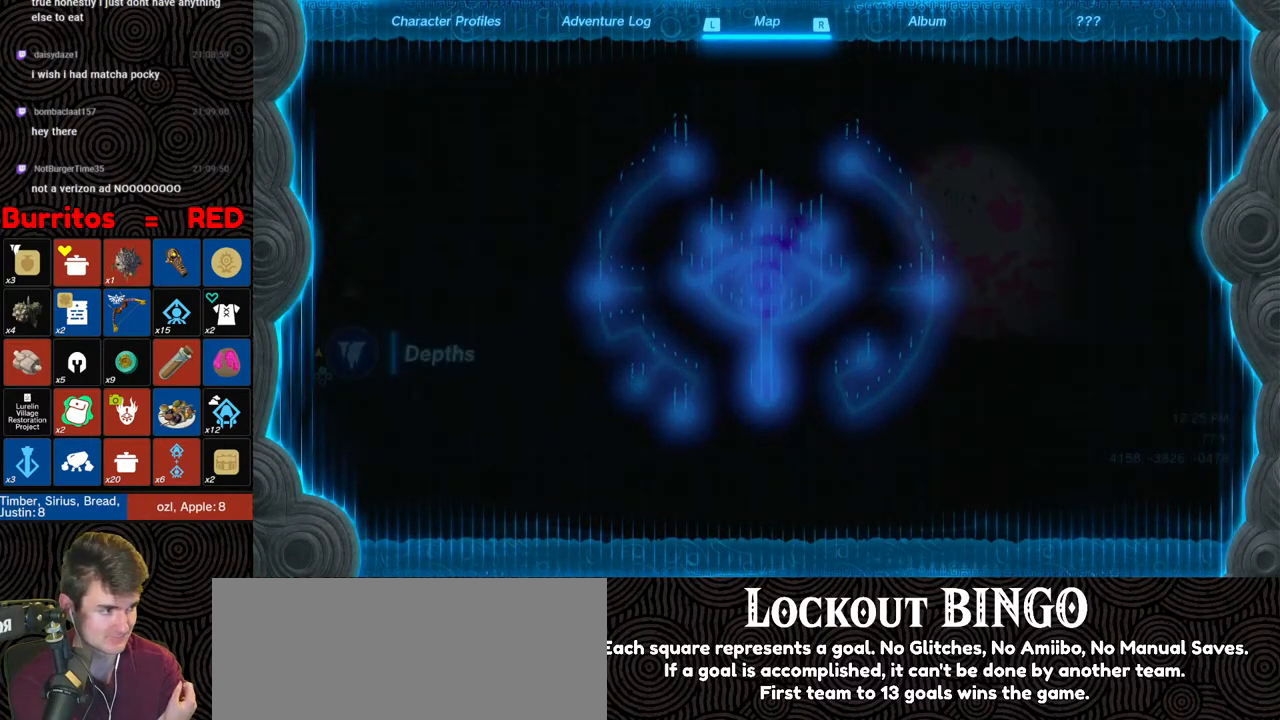
{"buttons": ["B"], "left_stick": "center", "right_stick": "center", "events": [[33, "B", "up"], [100, "B", "down"], [200, "B", "up"], [283, "B", "down"], [367, "B", "up"], [467, "B", "down"]]}
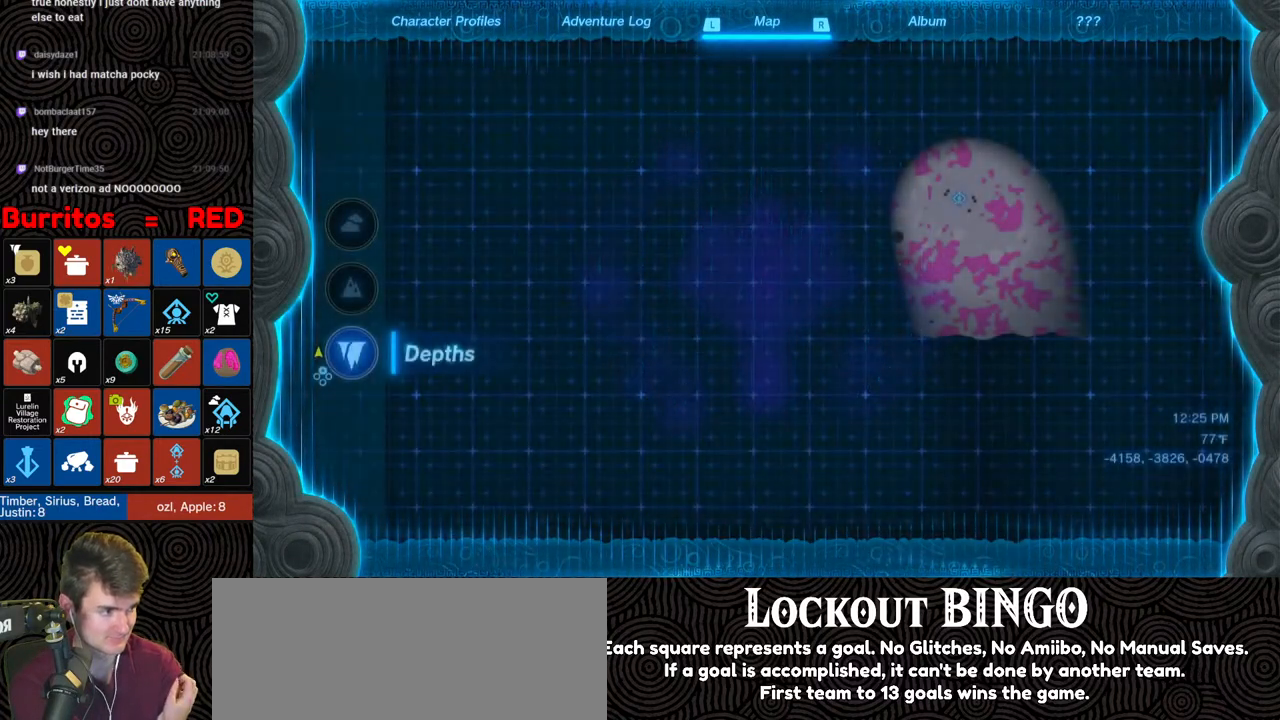
{"buttons": ["B"], "left_stick": "center", "right_stick": "center", "events": [[33, "B", "up"], [117, "B", "down"], [183, "B", "up"], [300, "B", "down"], [383, "B", "up"], [500, "B", "down"]]}
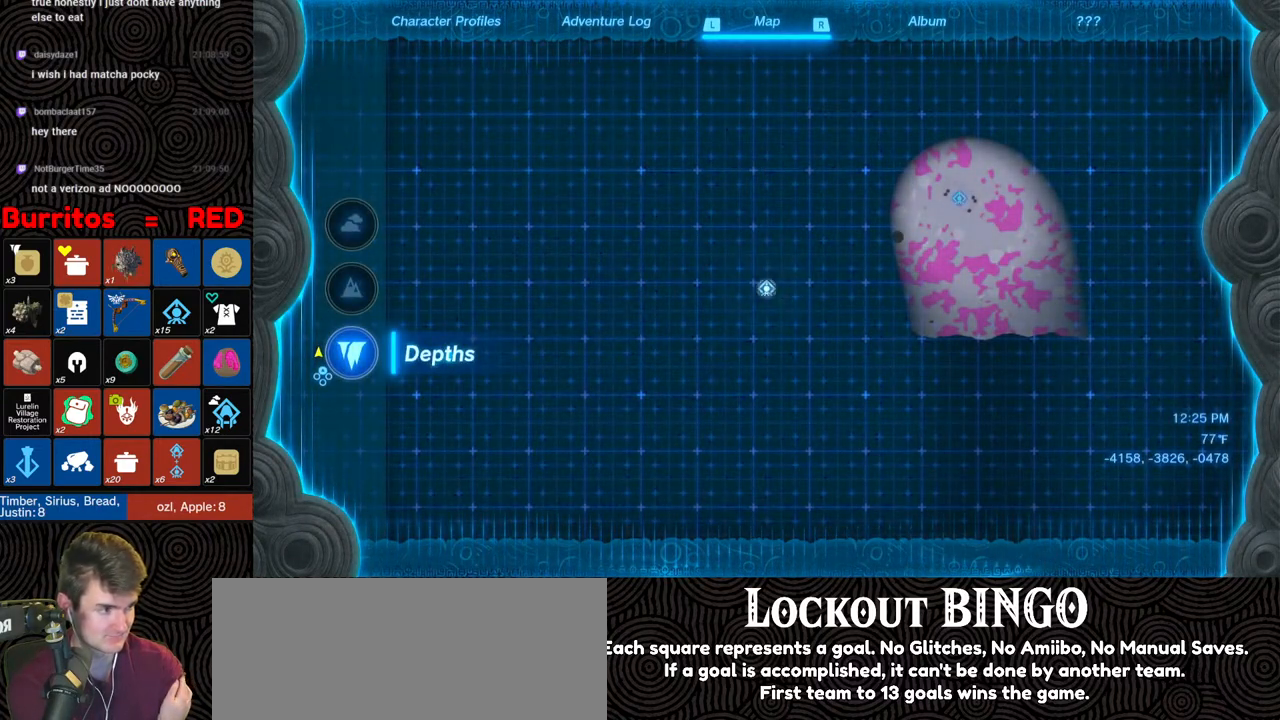
{"buttons": [], "left_stick": "center", "right_stick": "center", "events": [[83, "B", "up"], [167, "B", "down"], [250, "B", "up"], [333, "B", "down"], [433, "B", "up"]]}
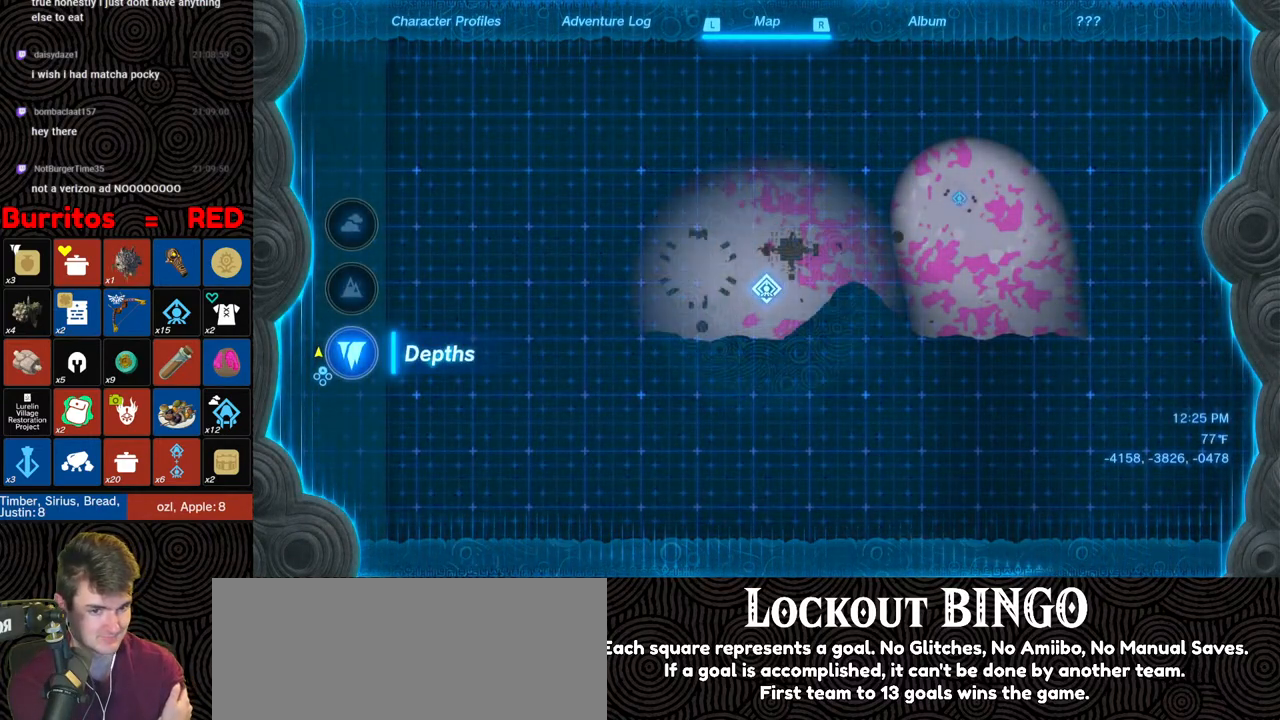
{"buttons": [], "left_stick": "center", "right_stick": "center", "events": [[17, "B", "down"], [117, "B", "up"], [200, "B", "down"], [300, "B", "up"], [367, "B", "down"], [467, "B", "up"]]}
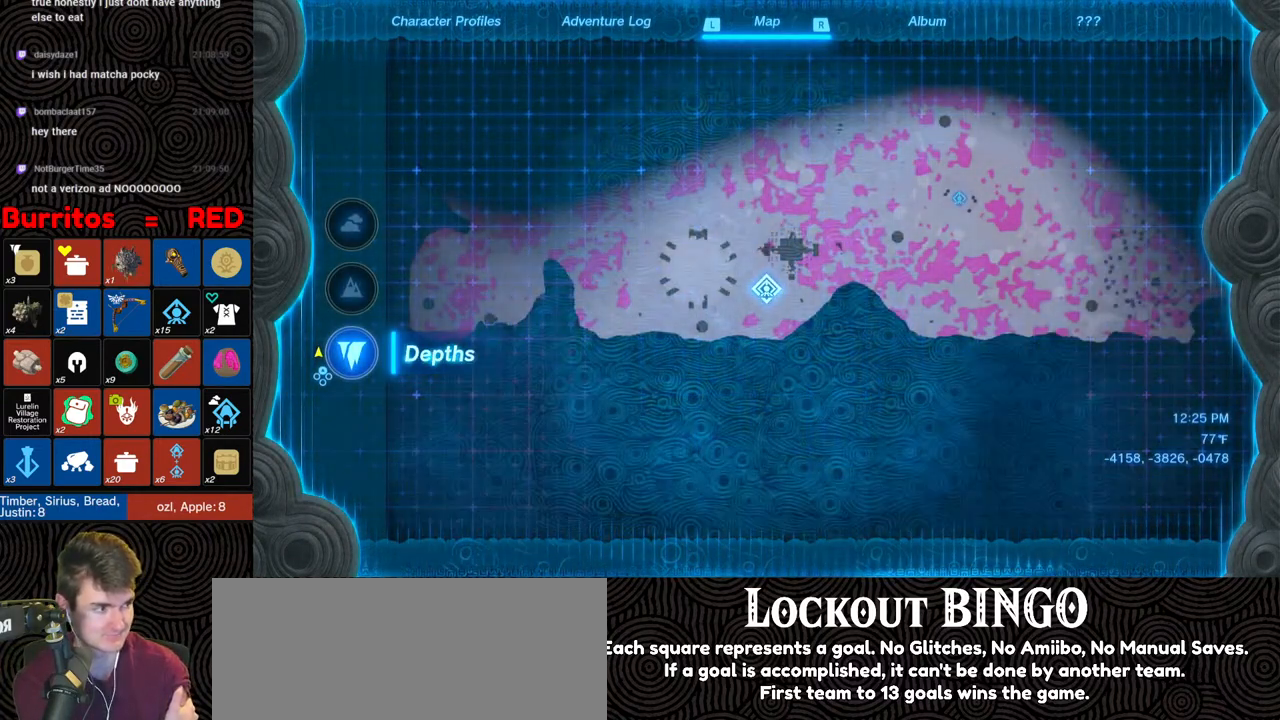
{"buttons": [], "left_stick": "center", "right_stick": "center", "events": [[33, "B", "down"], [150, "B", "up"], [217, "B", "down"], [333, "B", "up"], [383, "B", "down"], [450, "B", "up"]]}
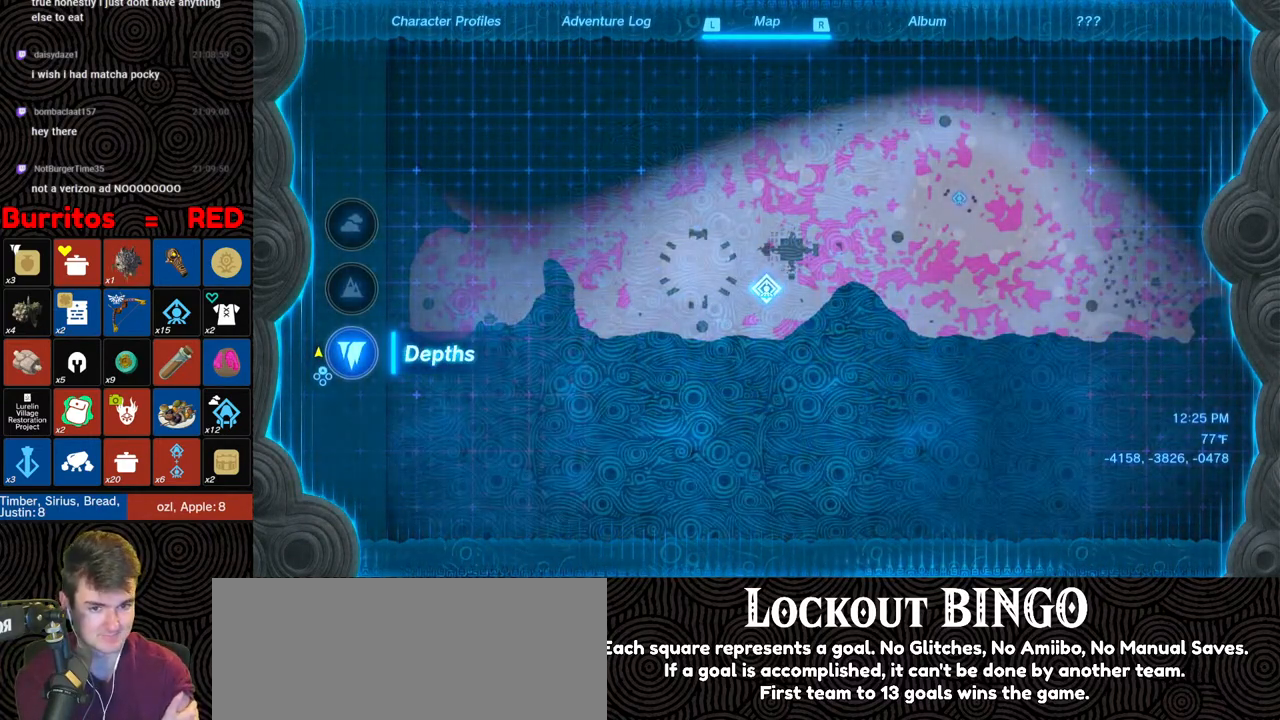
{"buttons": [], "left_stick": "center", "right_stick": "center", "events": [[33, "B", "down"], [117, "B", "up"], [183, "B", "down"], [267, "B", "up"], [333, "B", "down"], [417, "B", "up"]]}
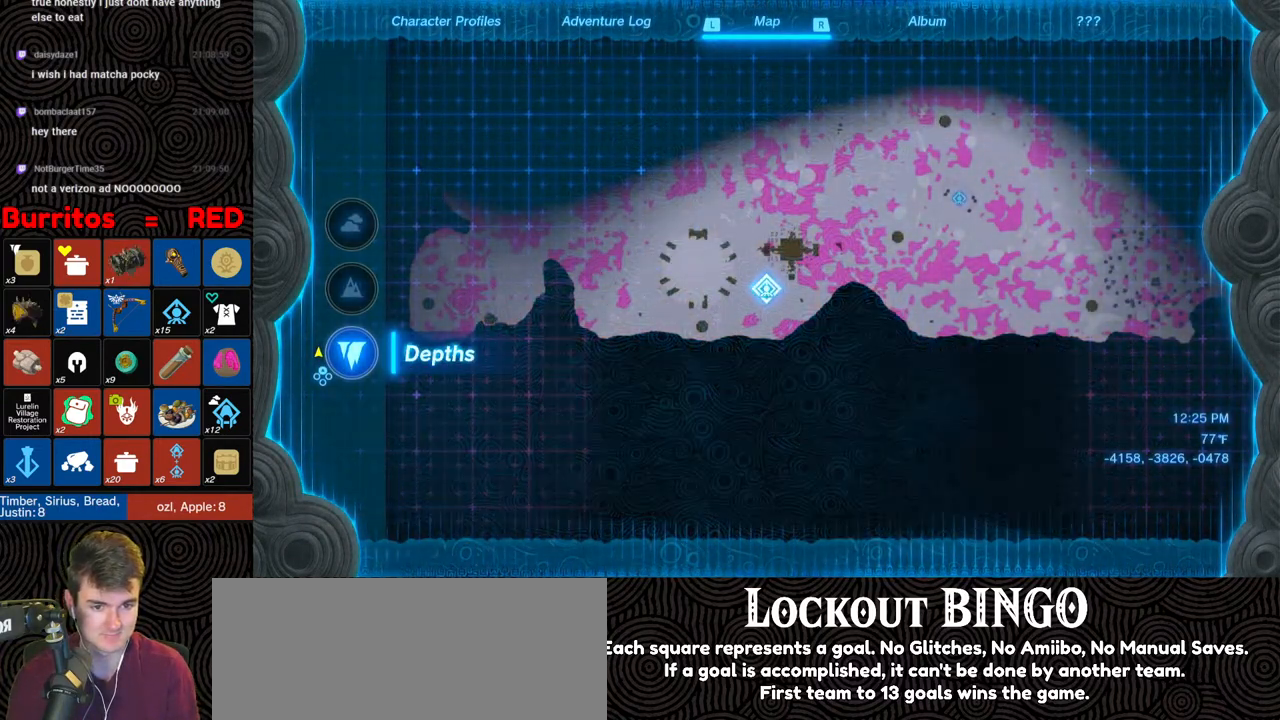
{"buttons": [], "left_stick": "center", "right_stick": "center", "events": [[17, "B", "down"], [33, "B", "up"]]}